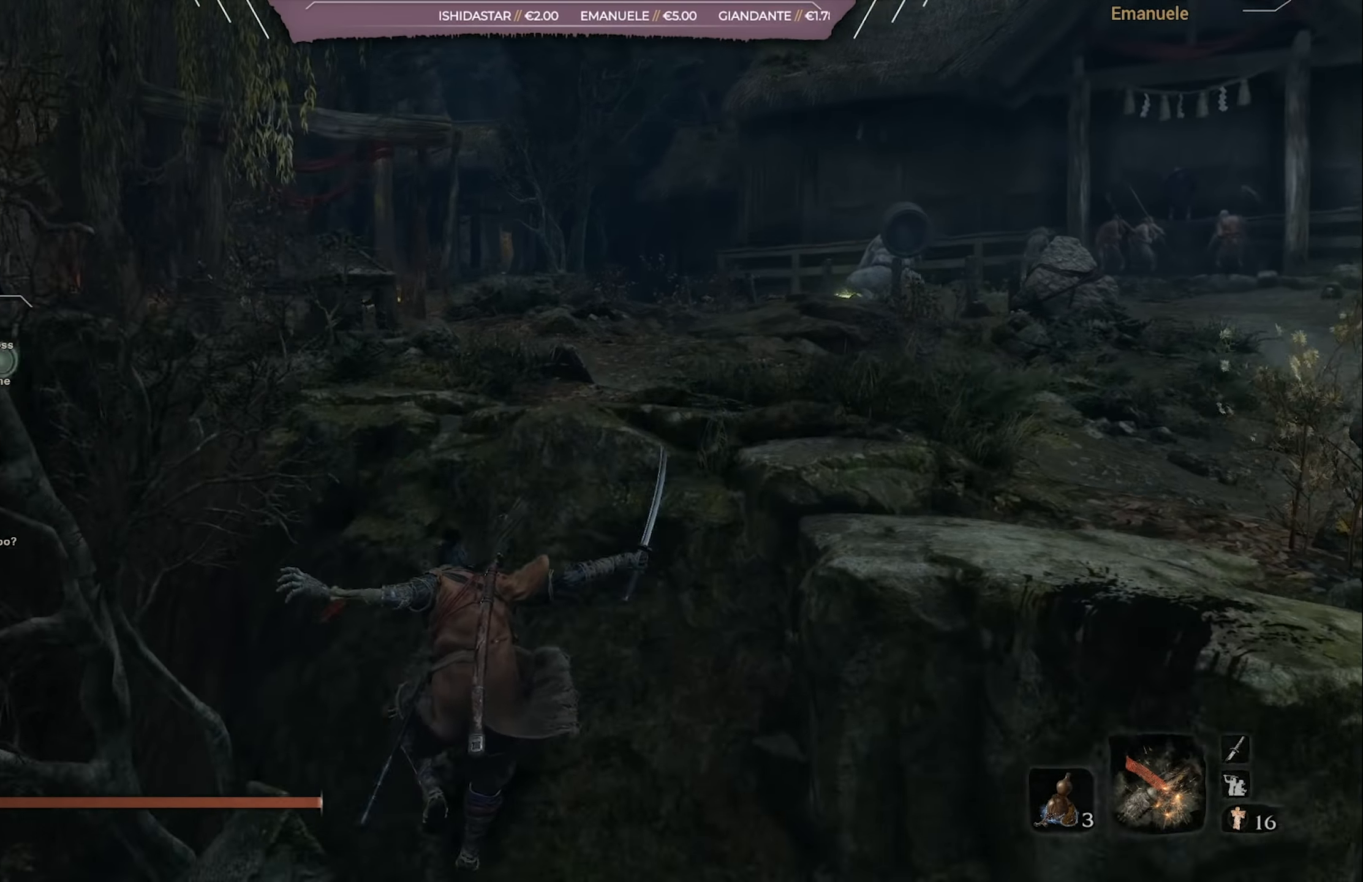
Gameplay with a controller (PlayStation layout); each line is a JSON object with the inputs held at the frame after it. "events" lists button and stick changes between this image and that frame as [ms after this image, input, new state], when the widget could be followed in between.
{"buttons": ["CROSS"], "left_stick": "up", "right_stick": "center", "events": [[200, "CROSS", "down"]]}
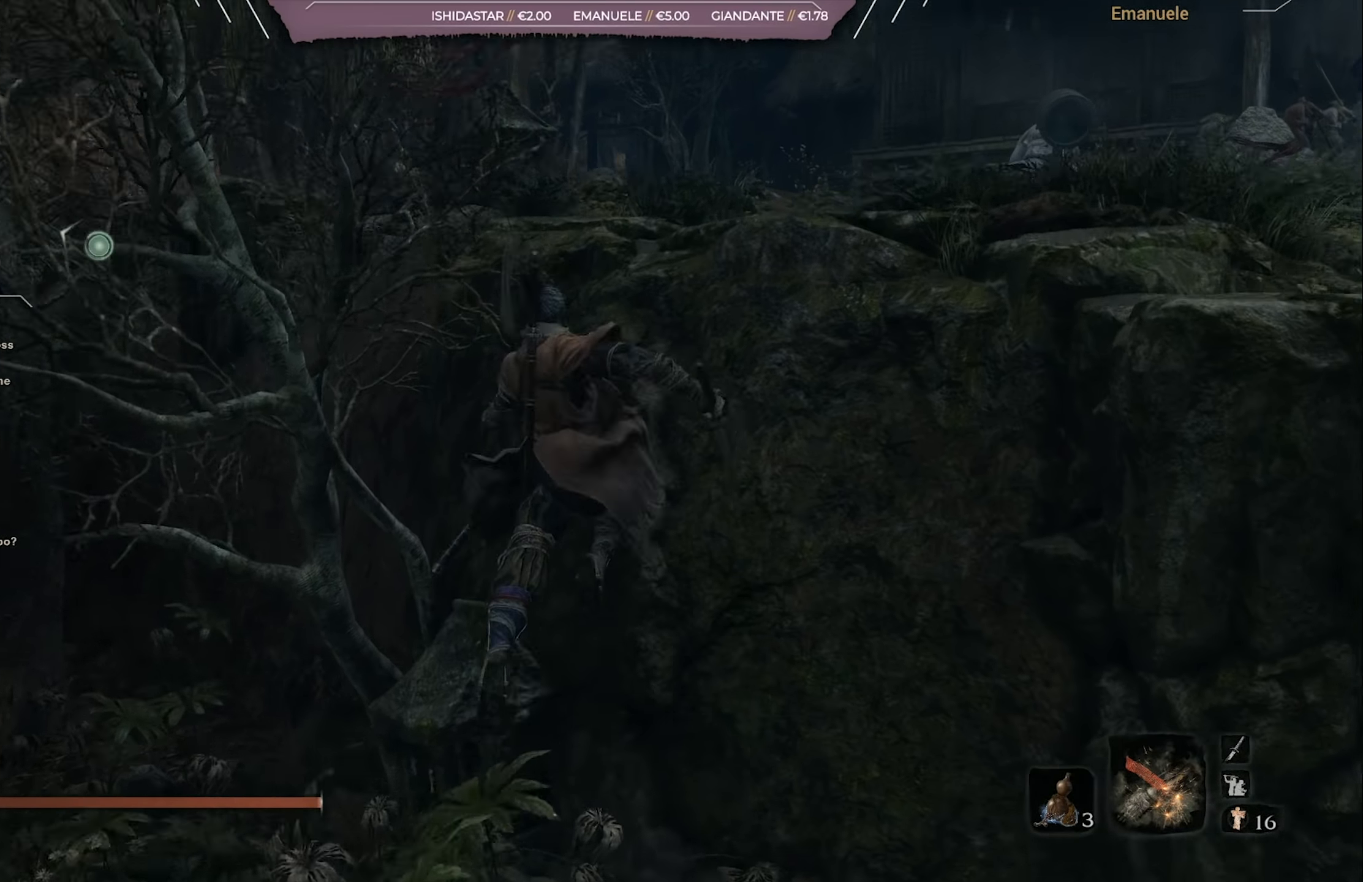
{"buttons": ["CROSS"], "left_stick": "up", "right_stick": "center", "events": [[100, "CROSS", "up"], [200, "CROSS", "down"]]}
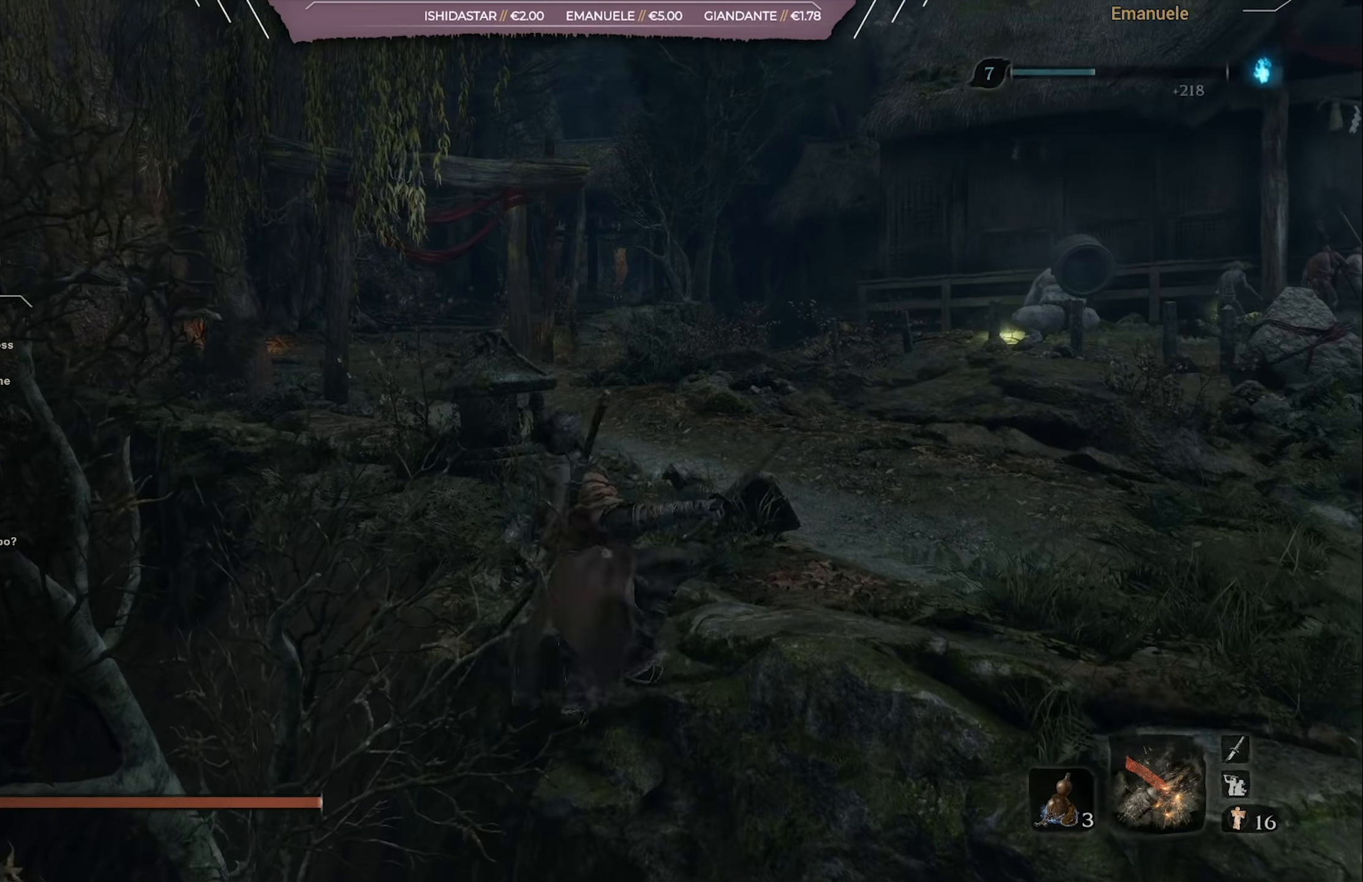
{"buttons": ["SQUARE"], "left_stick": "up", "right_stick": "center", "events": [[34, "CROSS", "up"], [267, "SQUARE", "down"]]}
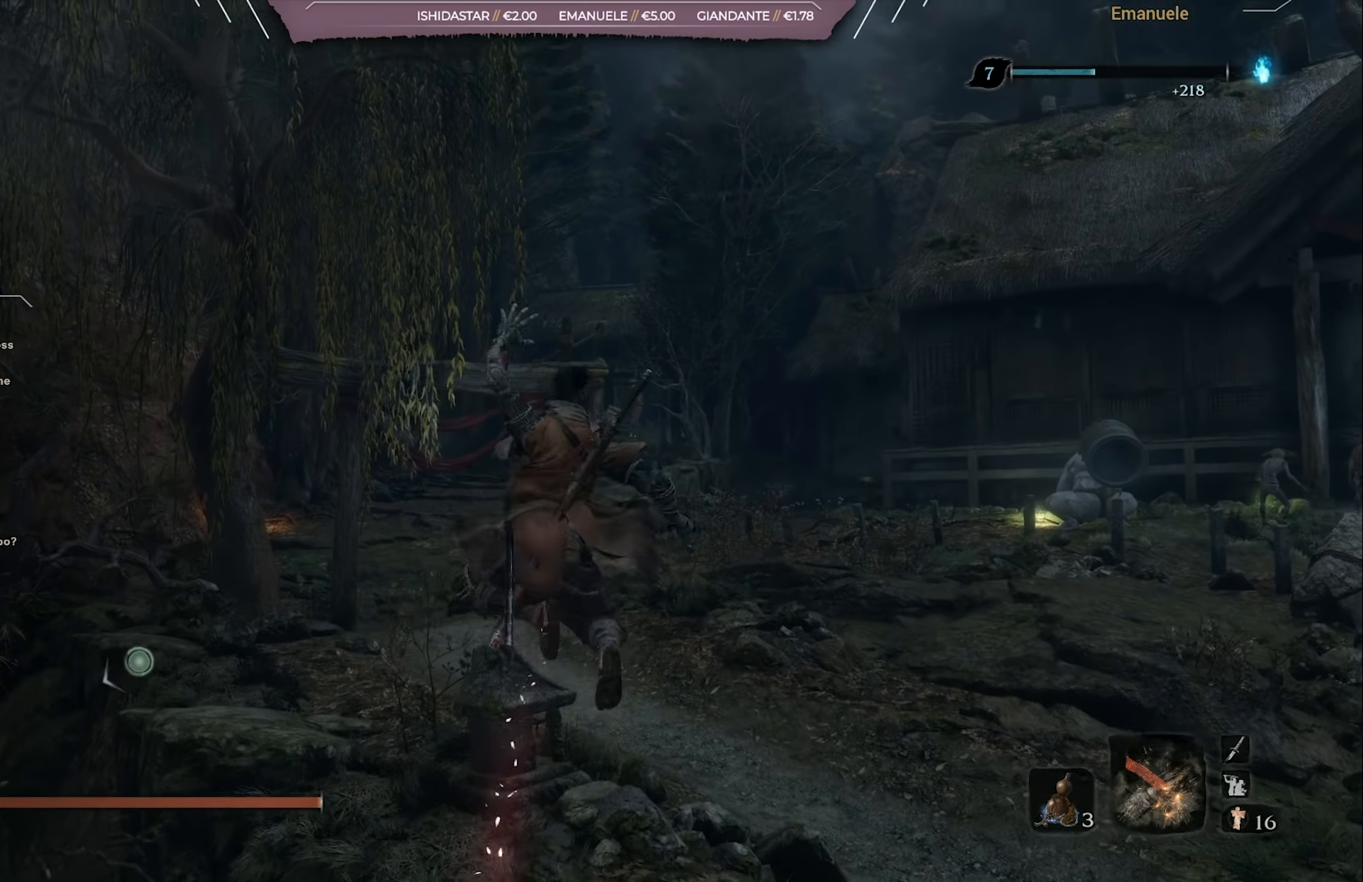
{"buttons": ["SQUARE"], "left_stick": "up", "right_stick": "center", "events": []}
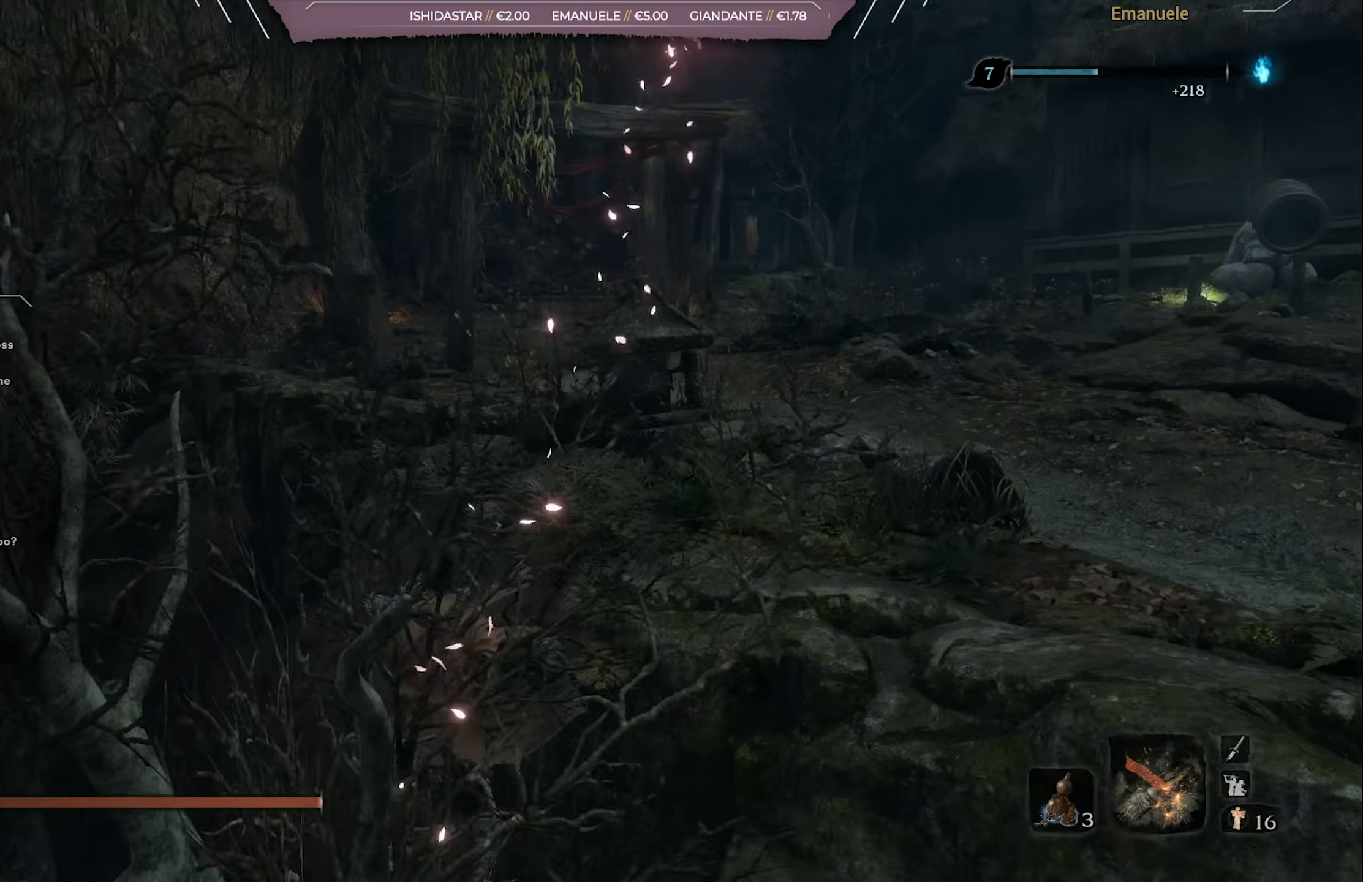
{"buttons": [], "left_stick": "right", "right_stick": "center", "events": [[301, "SQUARE", "up"], [401, "left_stick", "right"]]}
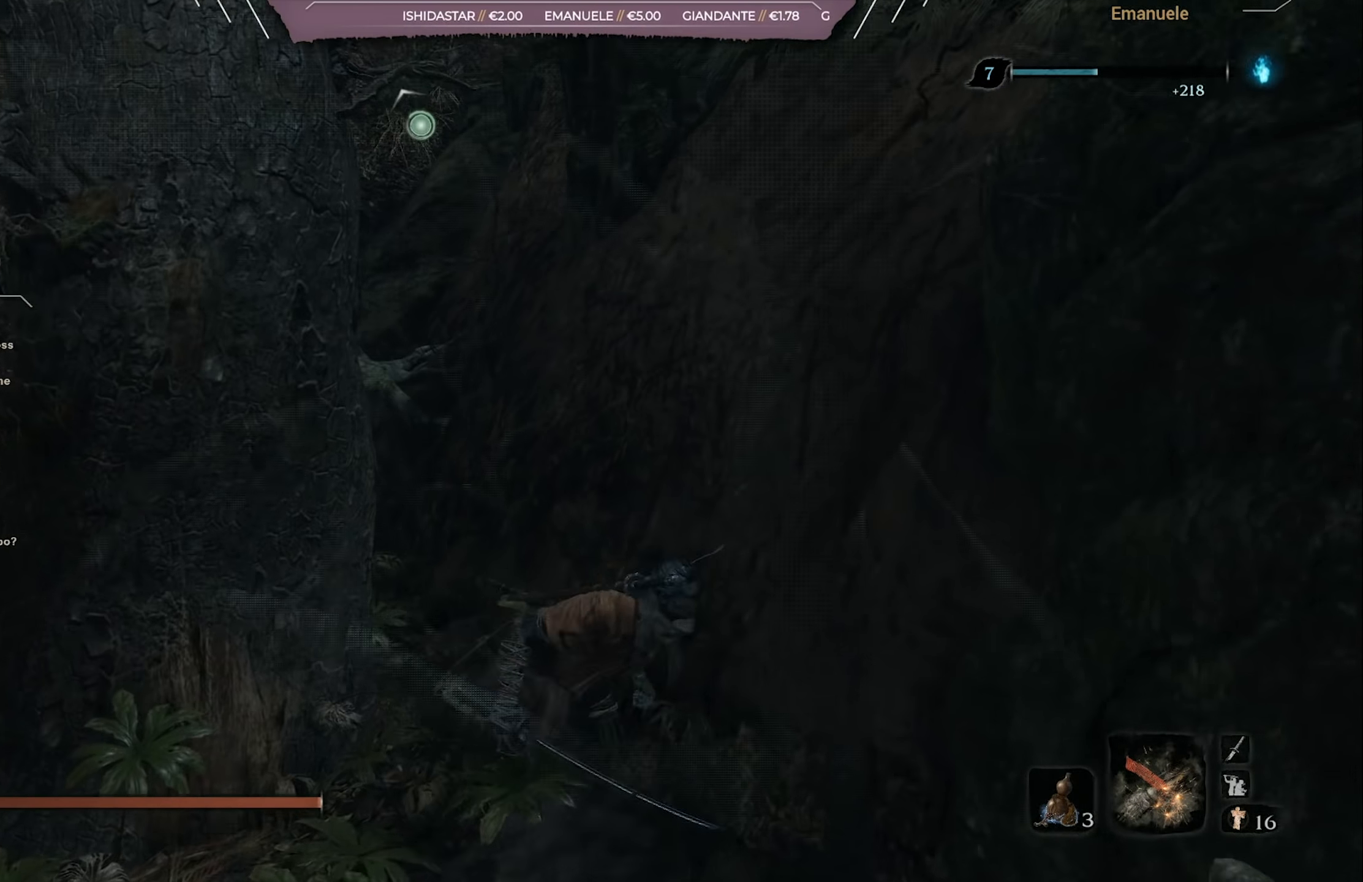
{"buttons": ["CROSS"], "left_stick": "right", "right_stick": "center", "events": [[33, "right_stick", "right"], [167, "right_stick", "center"], [233, "CROSS", "down"]]}
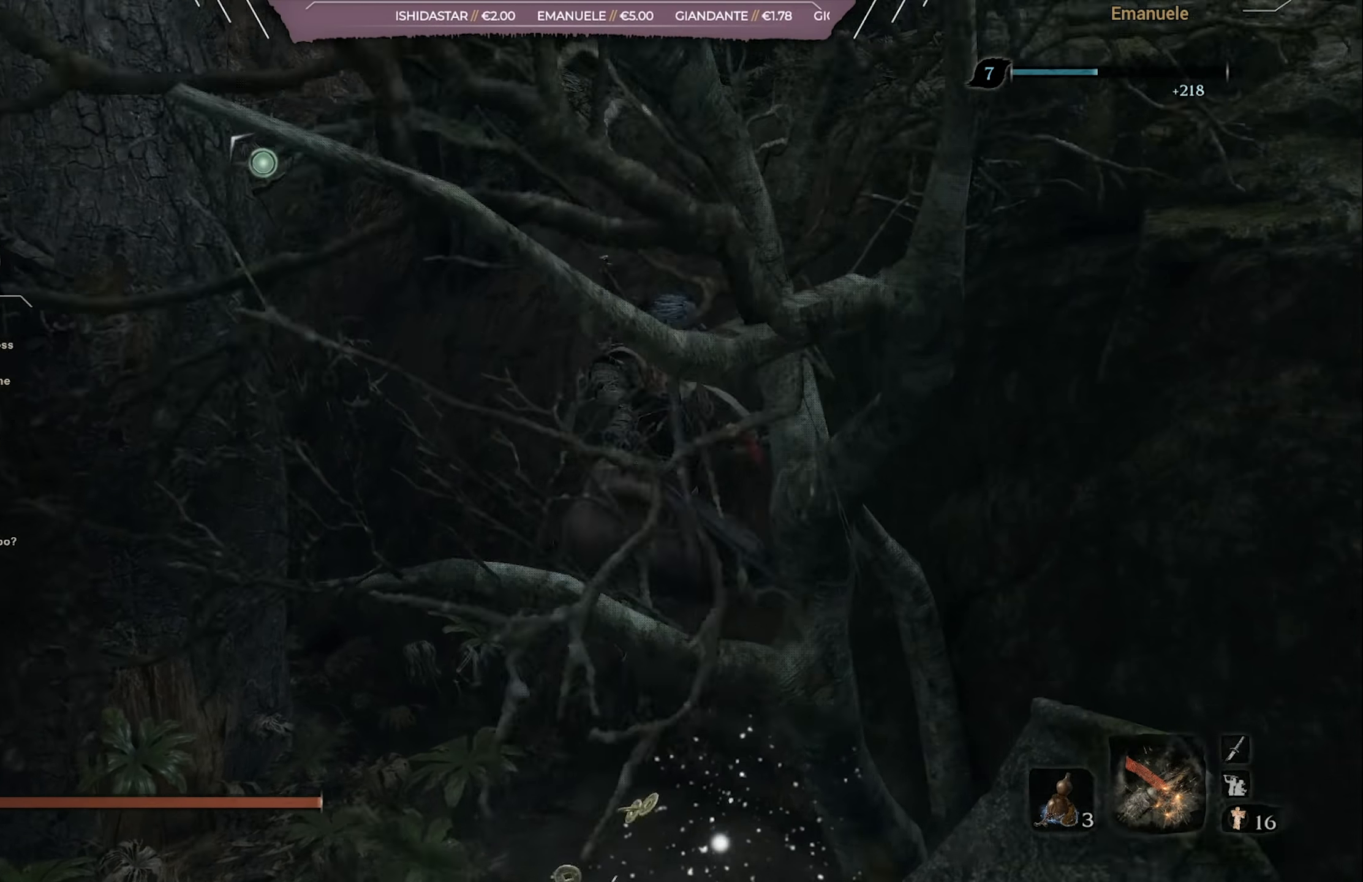
{"buttons": ["CROSS"], "left_stick": "up-right", "right_stick": "center", "events": [[134, "CROSS", "up"], [334, "CROSS", "down"], [334, "left_stick", "up-right"]]}
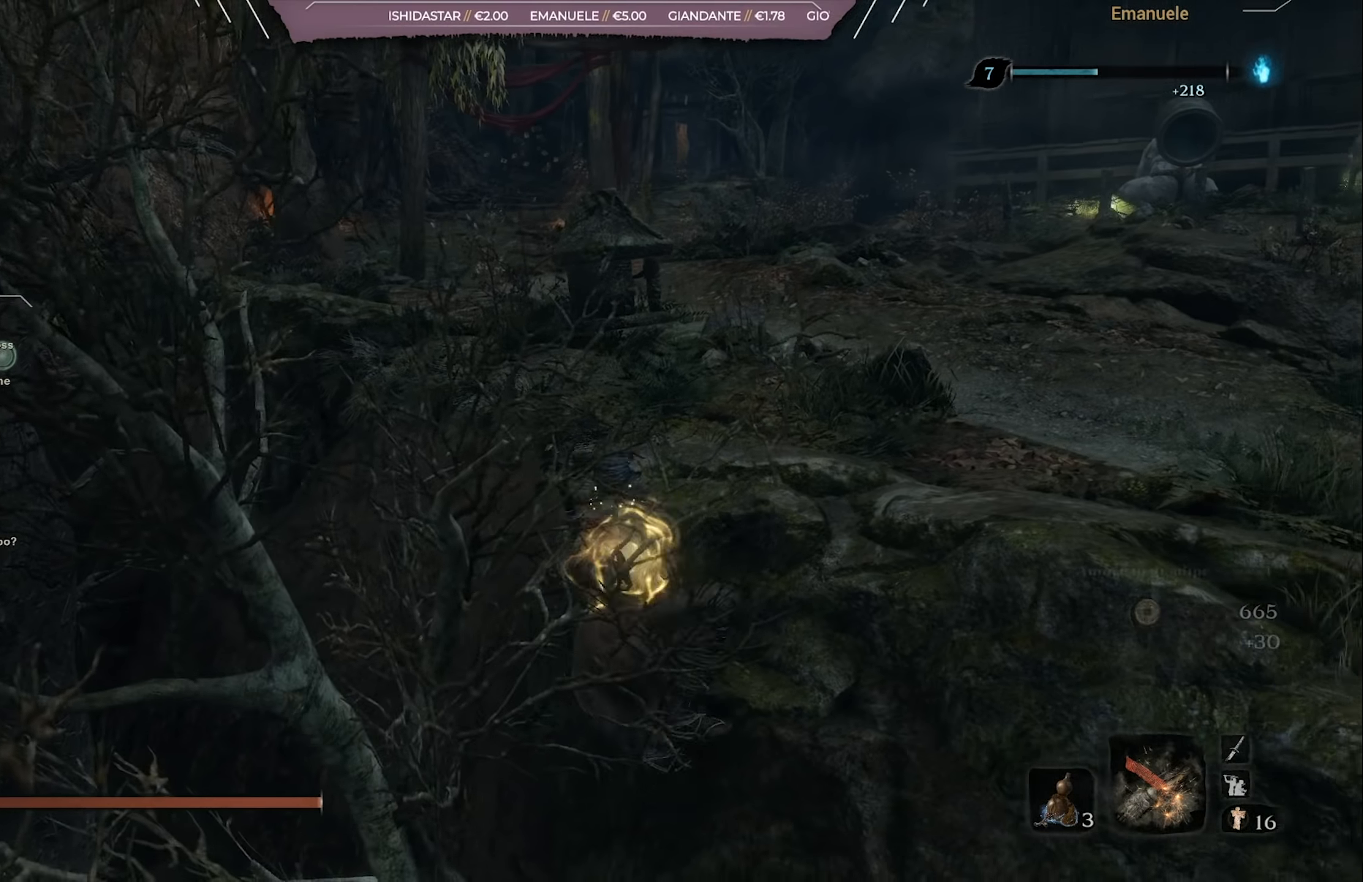
{"buttons": [], "left_stick": "up-right", "right_stick": "center", "events": [[100, "CROSS", "up"]]}
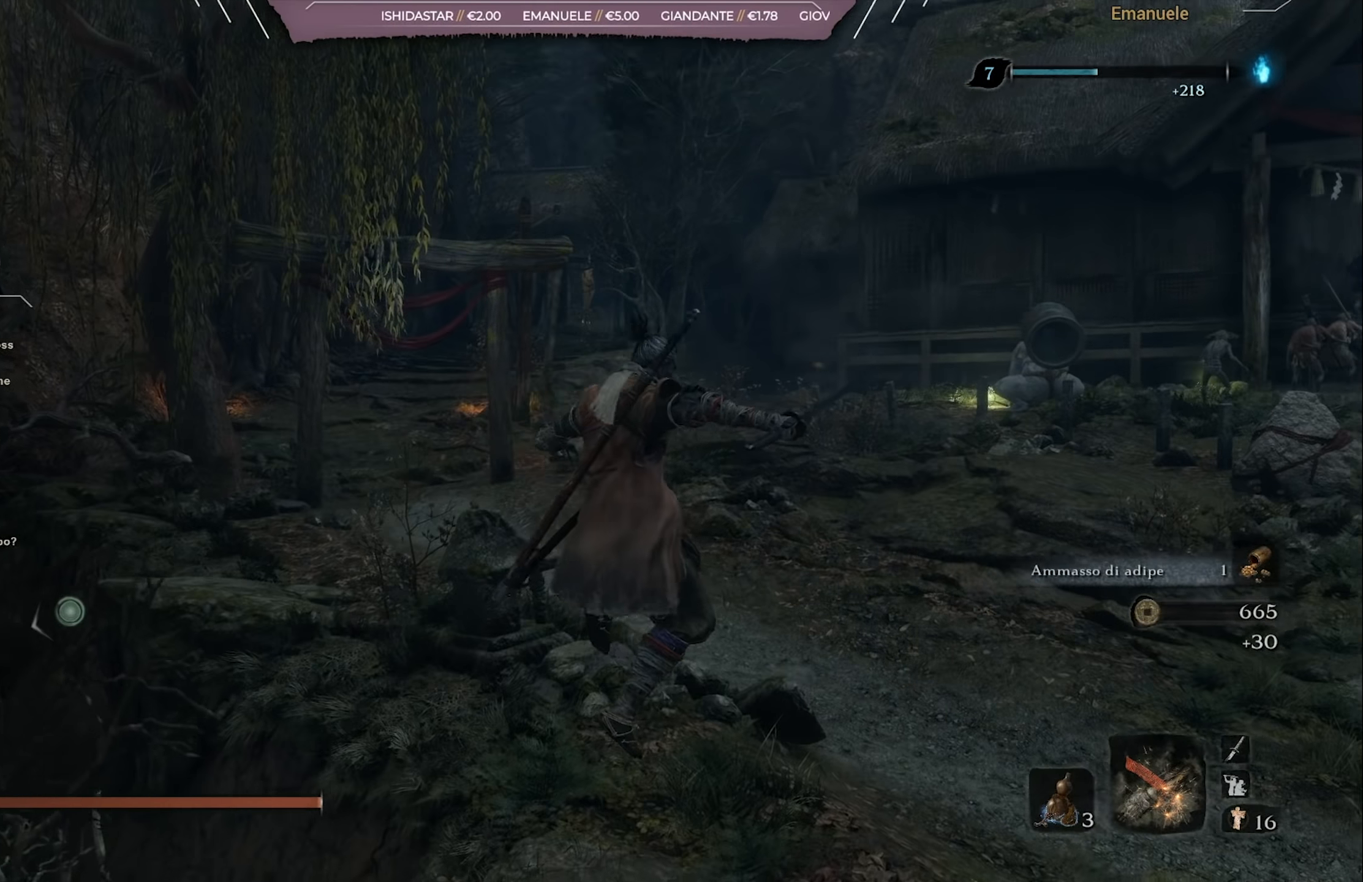
{"buttons": [], "left_stick": "up-right", "right_stick": "center", "events": [[234, "right_stick", "left"], [434, "right_stick", "center"]]}
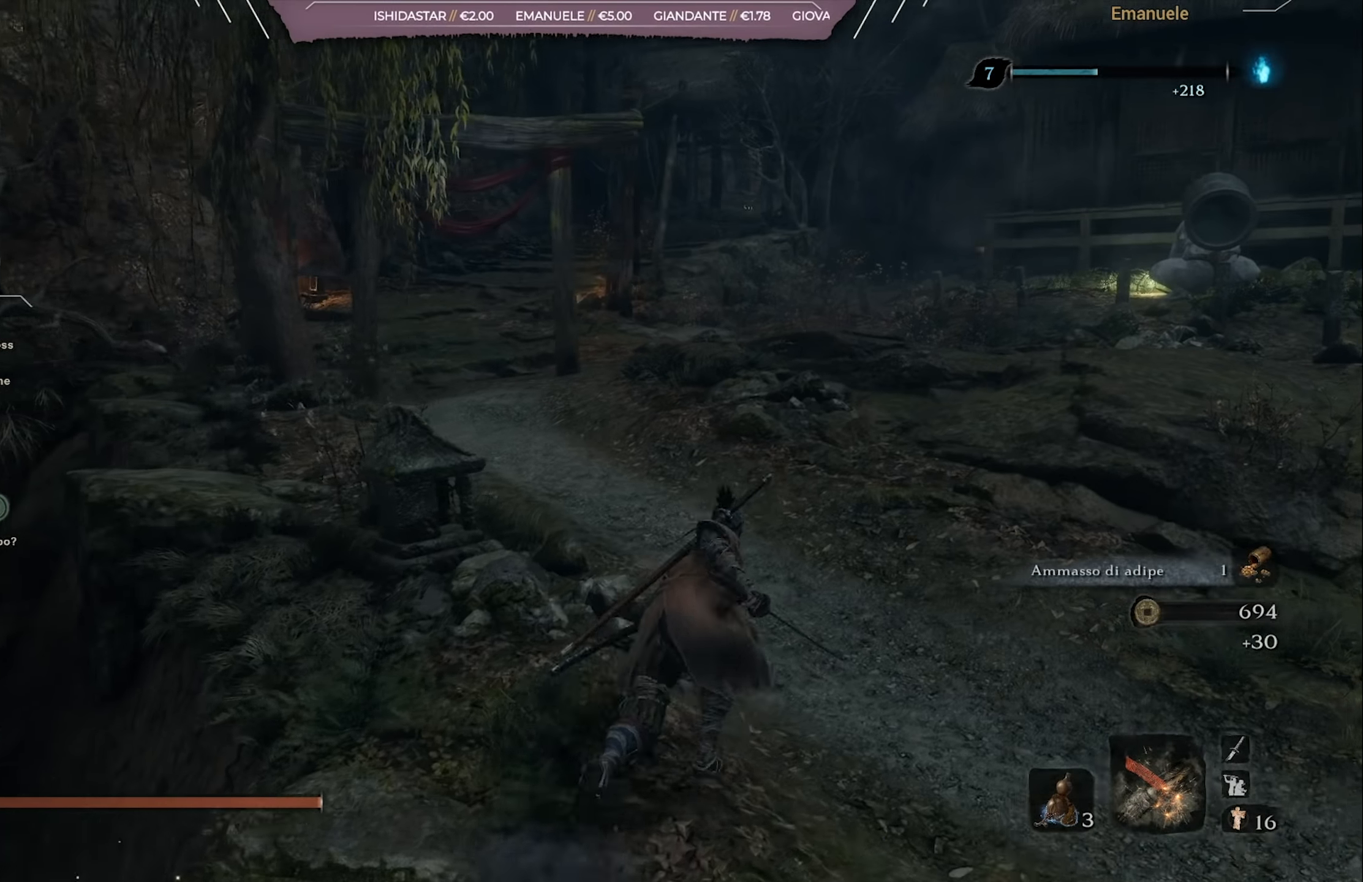
{"buttons": [], "left_stick": "up", "right_stick": "center", "events": [[133, "left_stick", "up"], [150, "right_stick", "left"], [300, "right_stick", "center"]]}
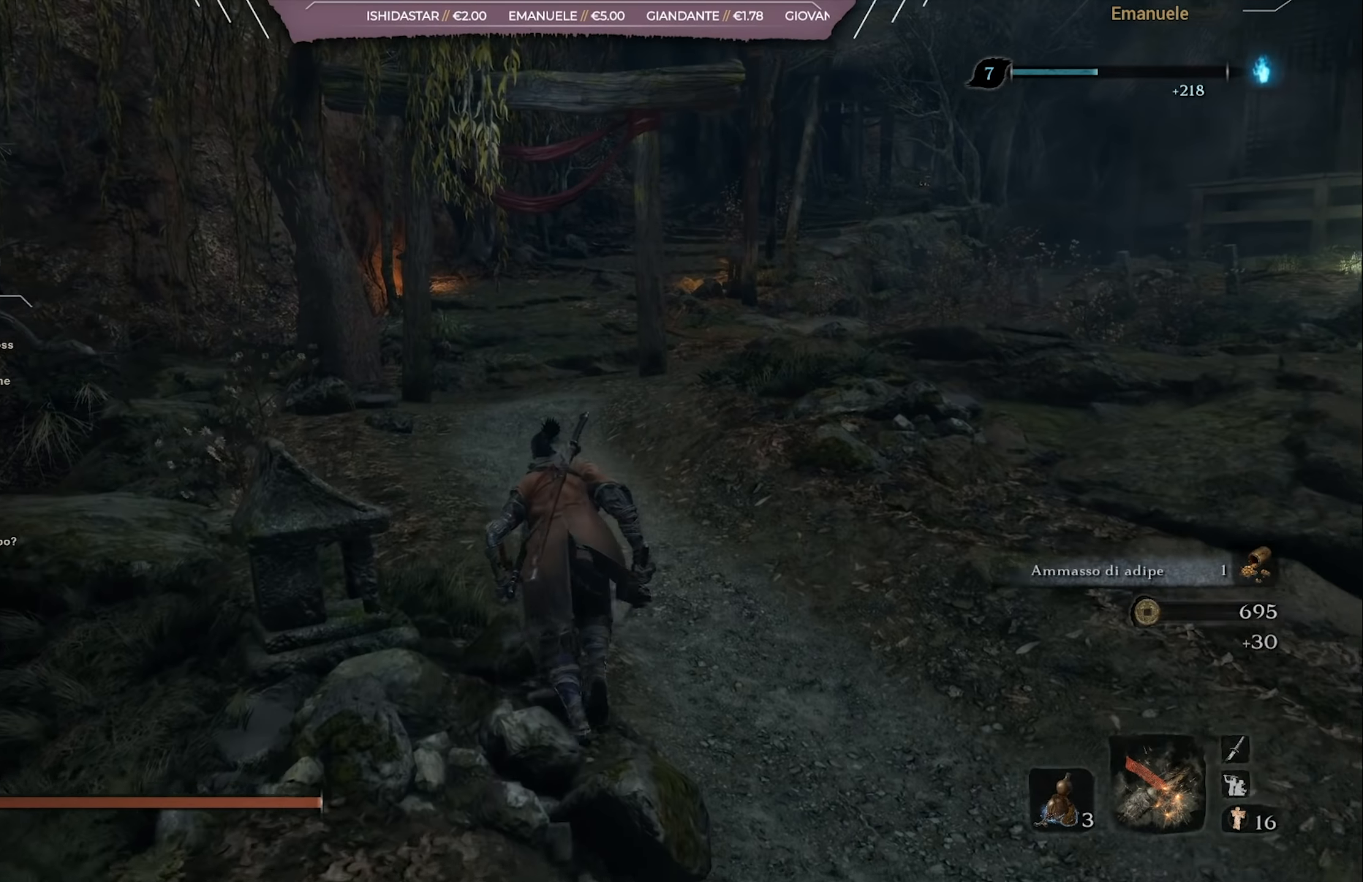
{"buttons": [], "left_stick": "up", "right_stick": "center", "events": []}
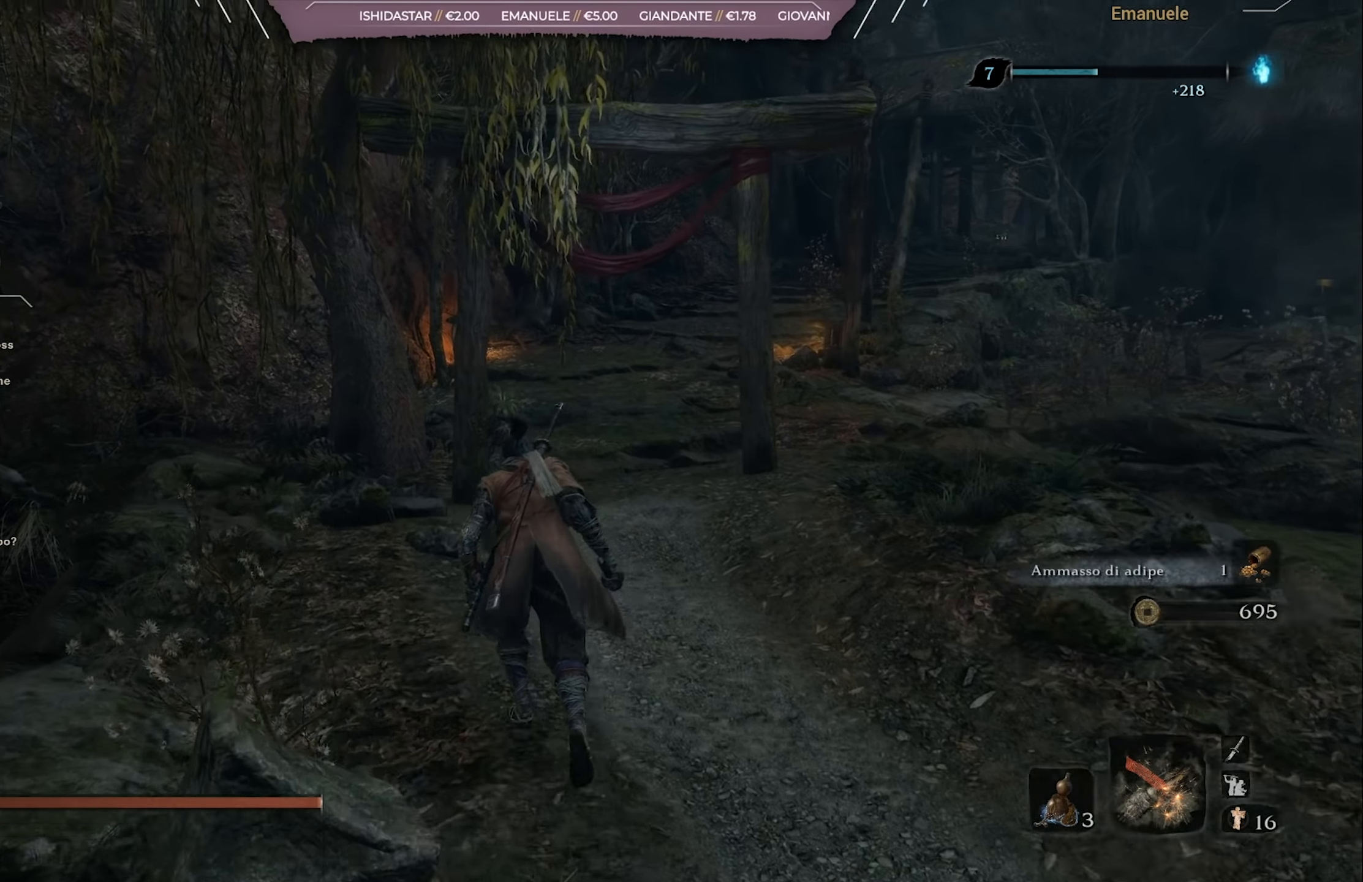
{"buttons": [], "left_stick": "up", "right_stick": "center", "events": [[83, "right_stick", "right"], [200, "right_stick", "center"]]}
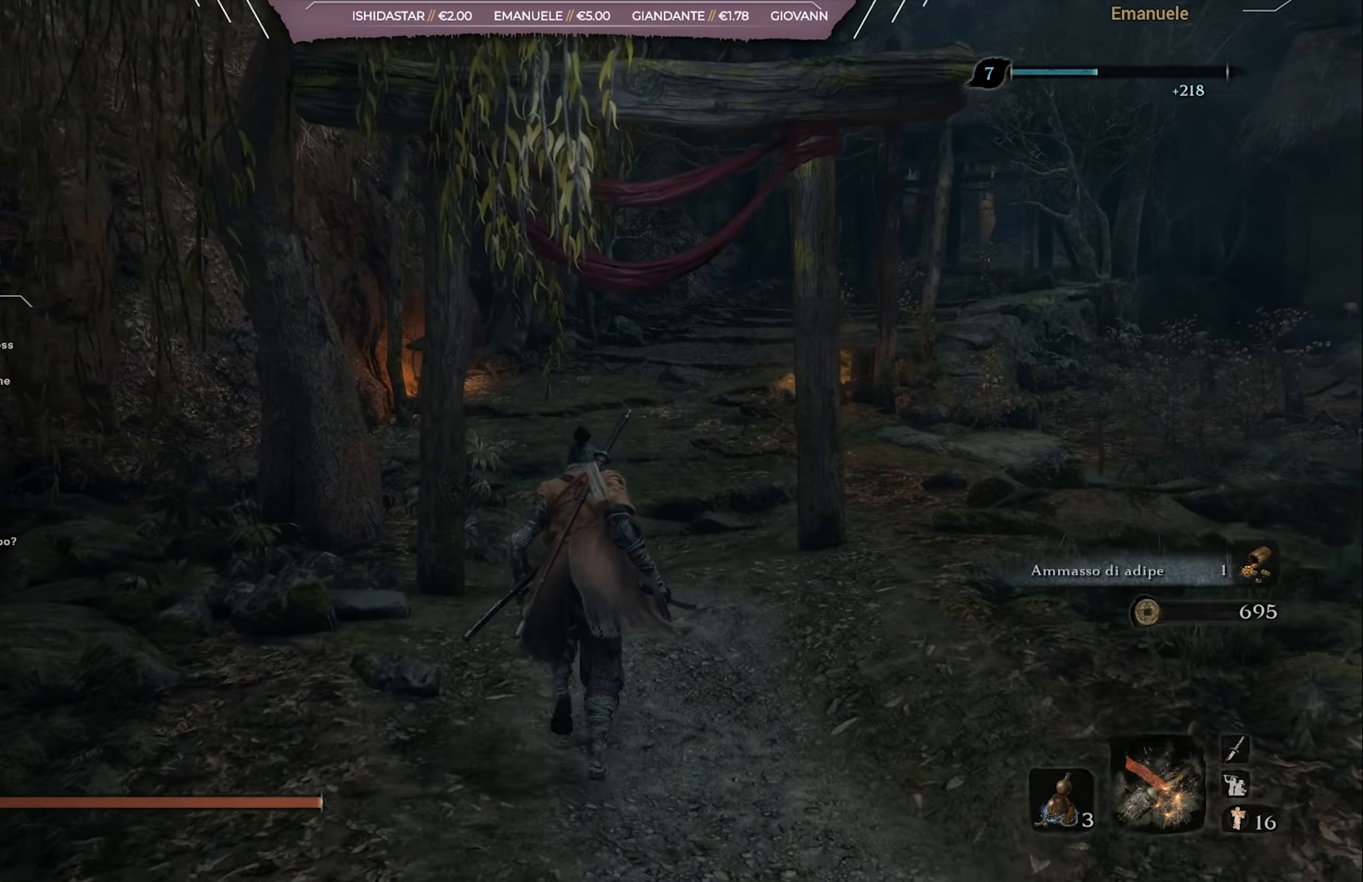
{"buttons": [], "left_stick": "up", "right_stick": "center", "events": []}
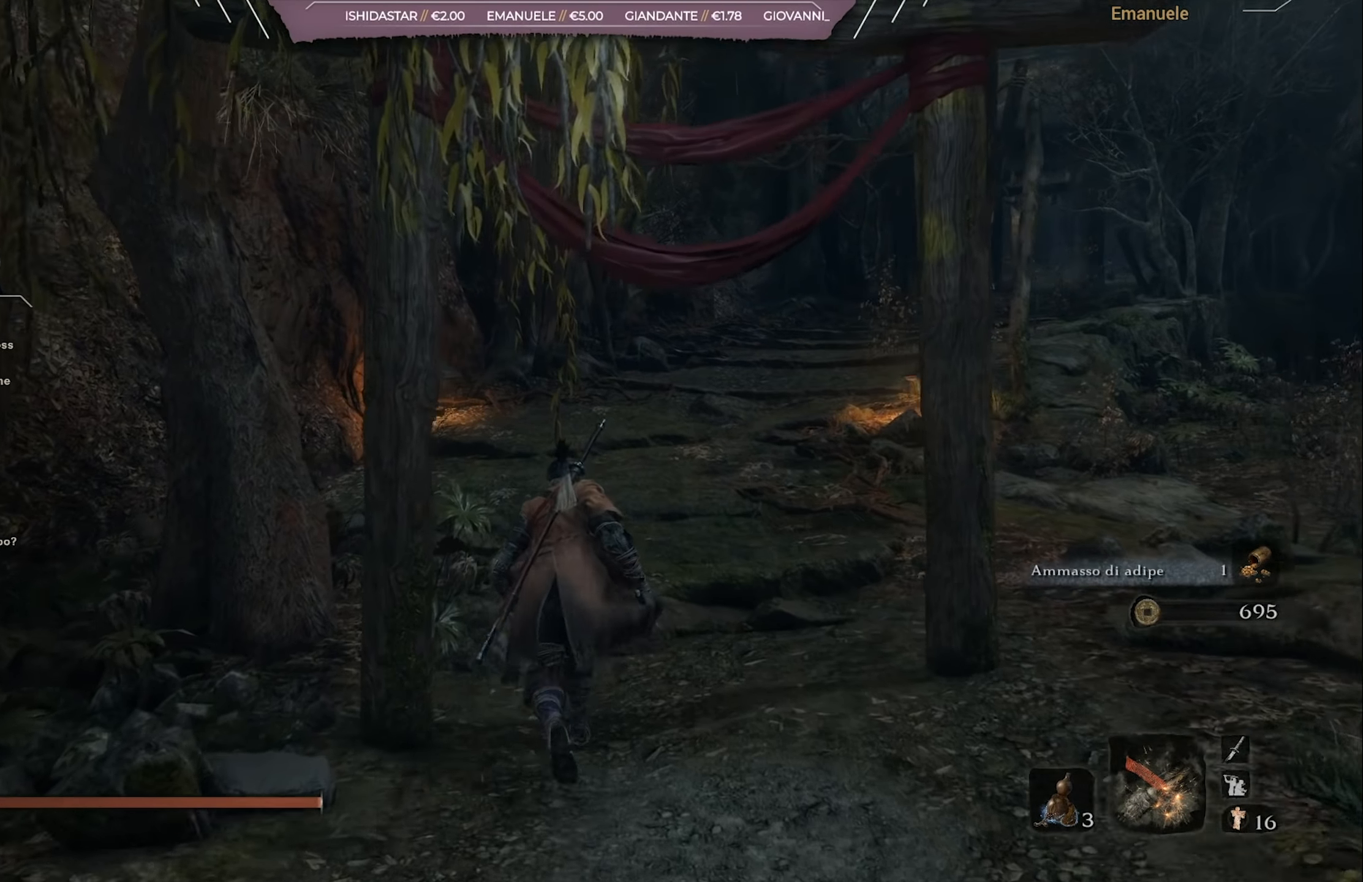
{"buttons": [], "left_stick": "up", "right_stick": "right", "events": [[483, "right_stick", "right"]]}
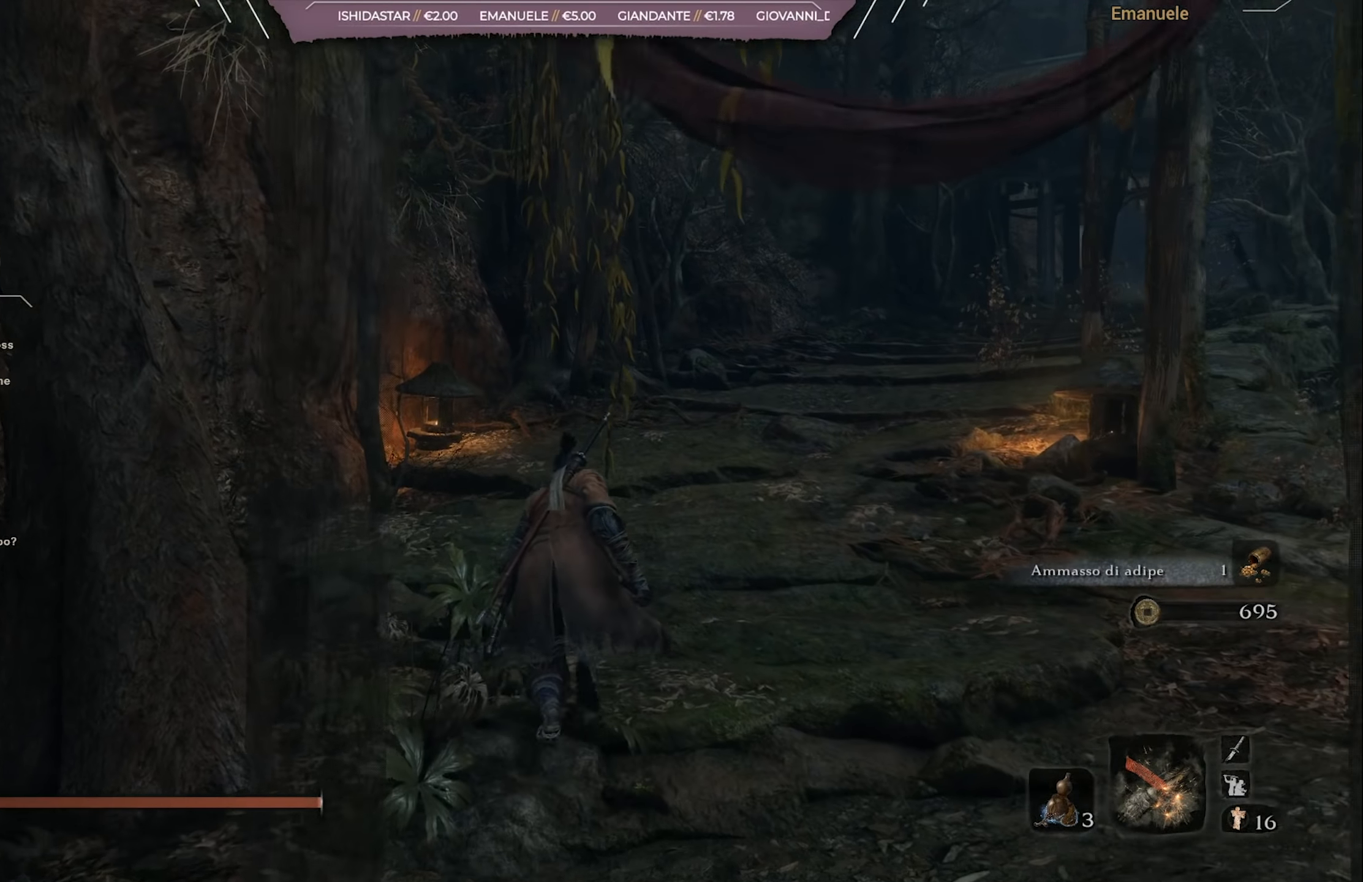
{"buttons": [], "left_stick": "up", "right_stick": "center", "events": [[334, "right_stick", "center"]]}
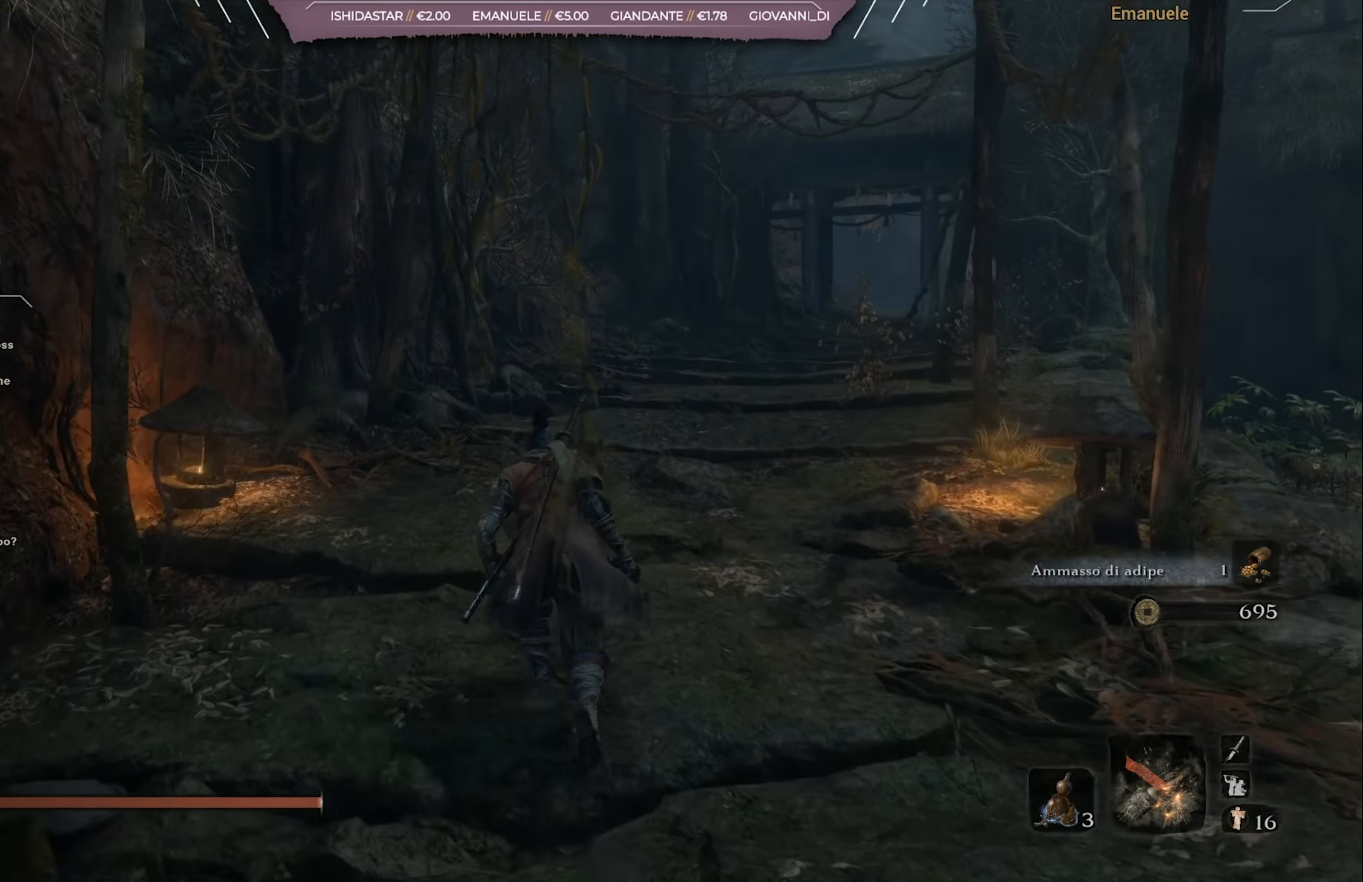
{"buttons": ["START"], "left_stick": "up", "right_stick": "center", "events": [[400, "START", "down"]]}
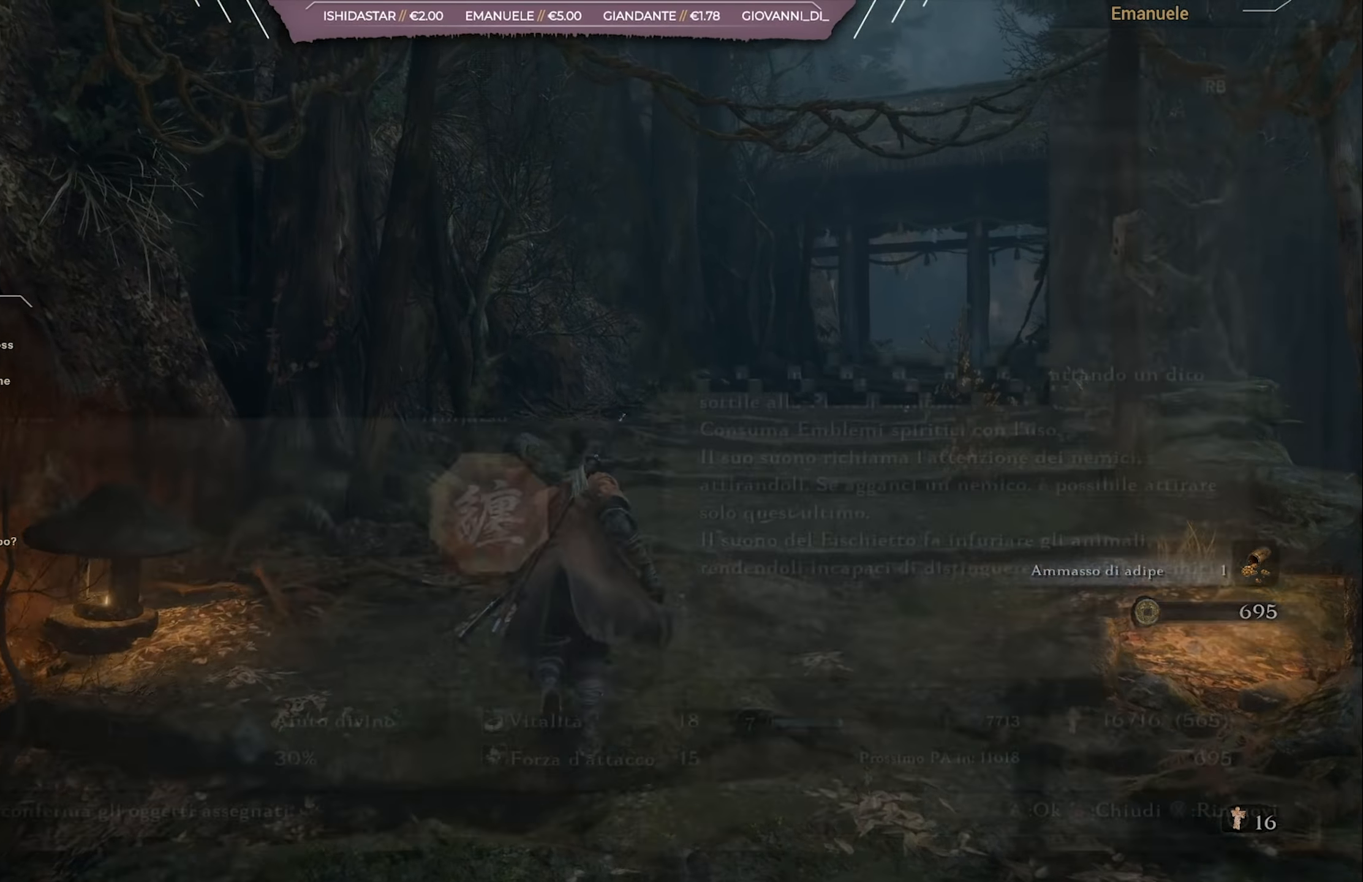
{"buttons": [], "left_stick": "center", "right_stick": "center", "events": [[33, "START", "up"], [100, "left_stick", "center"], [434, "DPAD_DOWN", "down"], [500, "DPAD_DOWN", "up"]]}
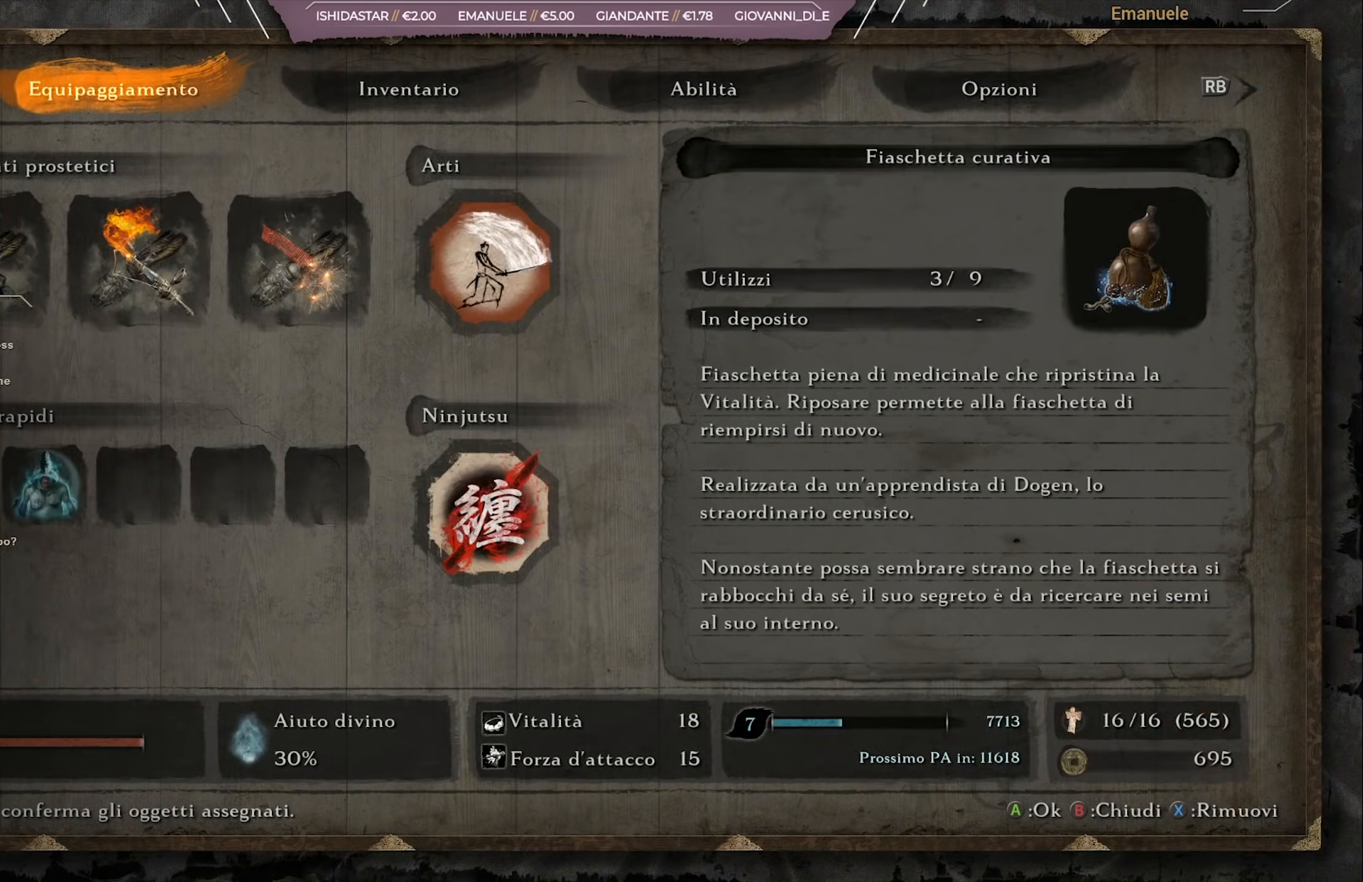
{"buttons": [], "left_stick": "center", "right_stick": "center", "events": [[100, "DPAD_RIGHT", "down"], [167, "DPAD_RIGHT", "up"], [234, "DPAD_RIGHT", "down"], [301, "DPAD_RIGHT", "up"], [434, "DPAD_LEFT", "down"], [501, "DPAD_LEFT", "up"]]}
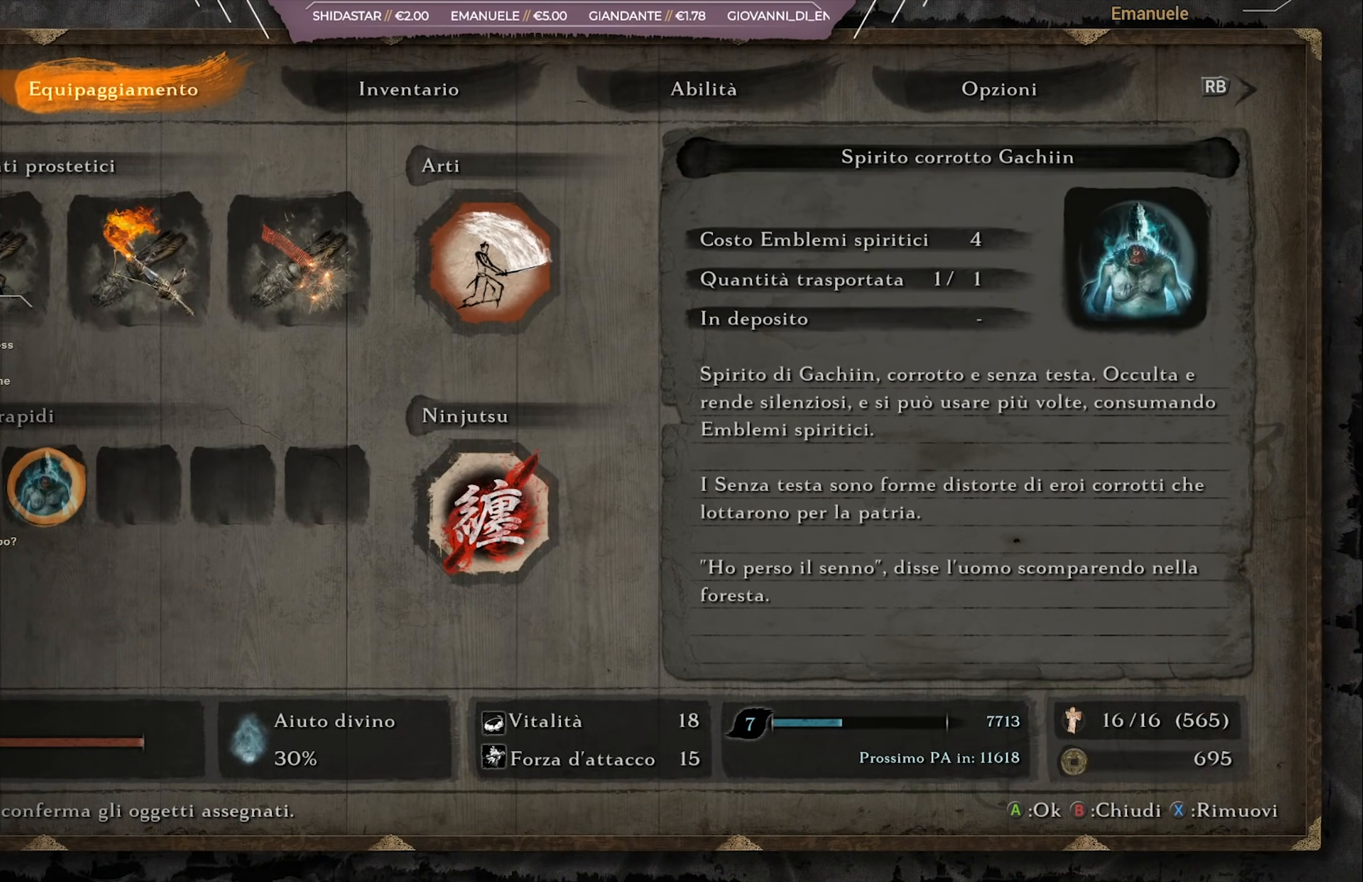
{"buttons": [], "left_stick": "center", "right_stick": "center", "events": [[434, "DPAD_RIGHT", "down"], [500, "DPAD_RIGHT", "up"]]}
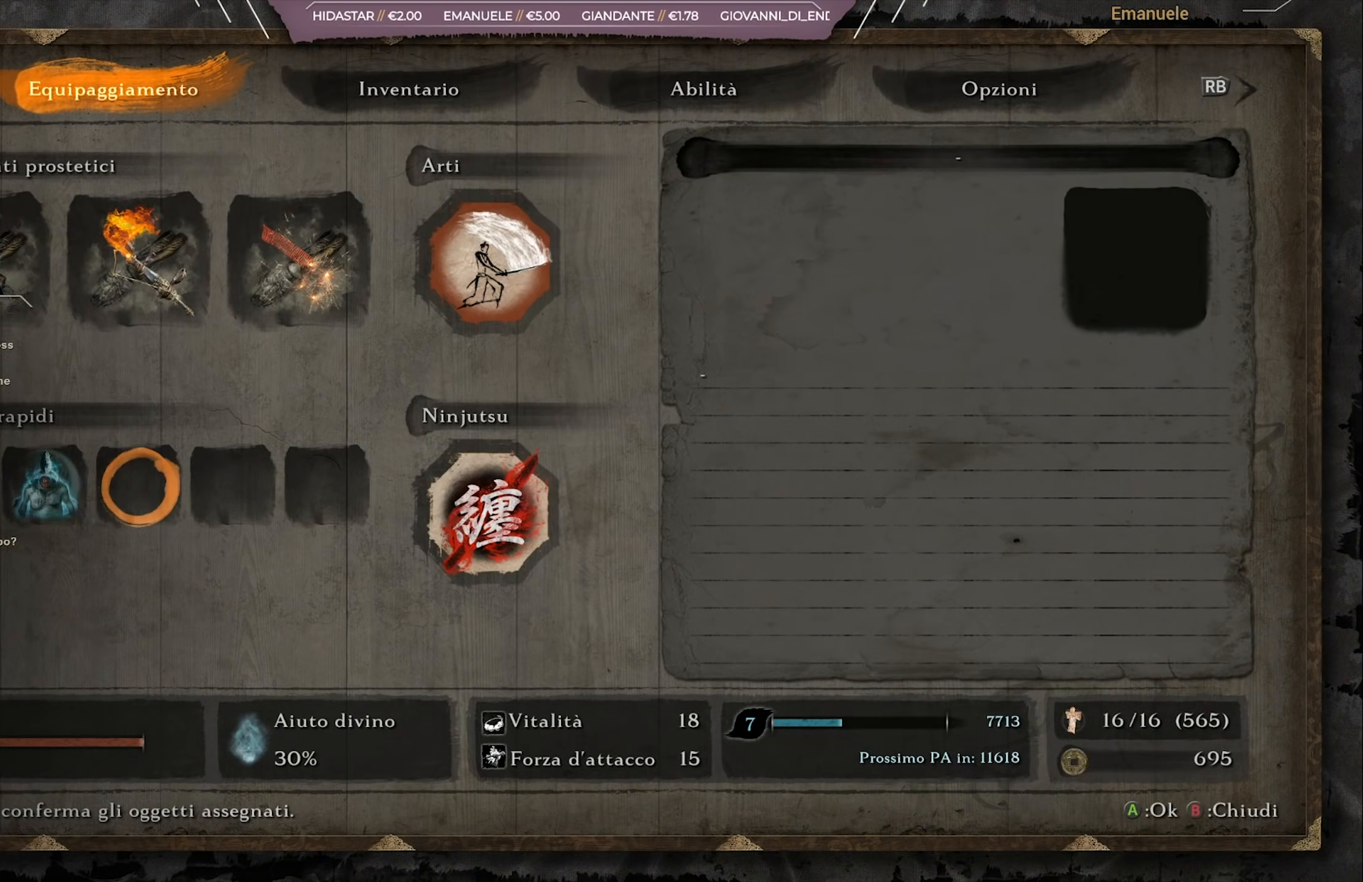
{"buttons": [], "left_stick": "center", "right_stick": "center", "events": [[34, "CROSS", "down"], [167, "CROSS", "up"], [334, "CIRCLE", "down"], [434, "CIRCLE", "up"]]}
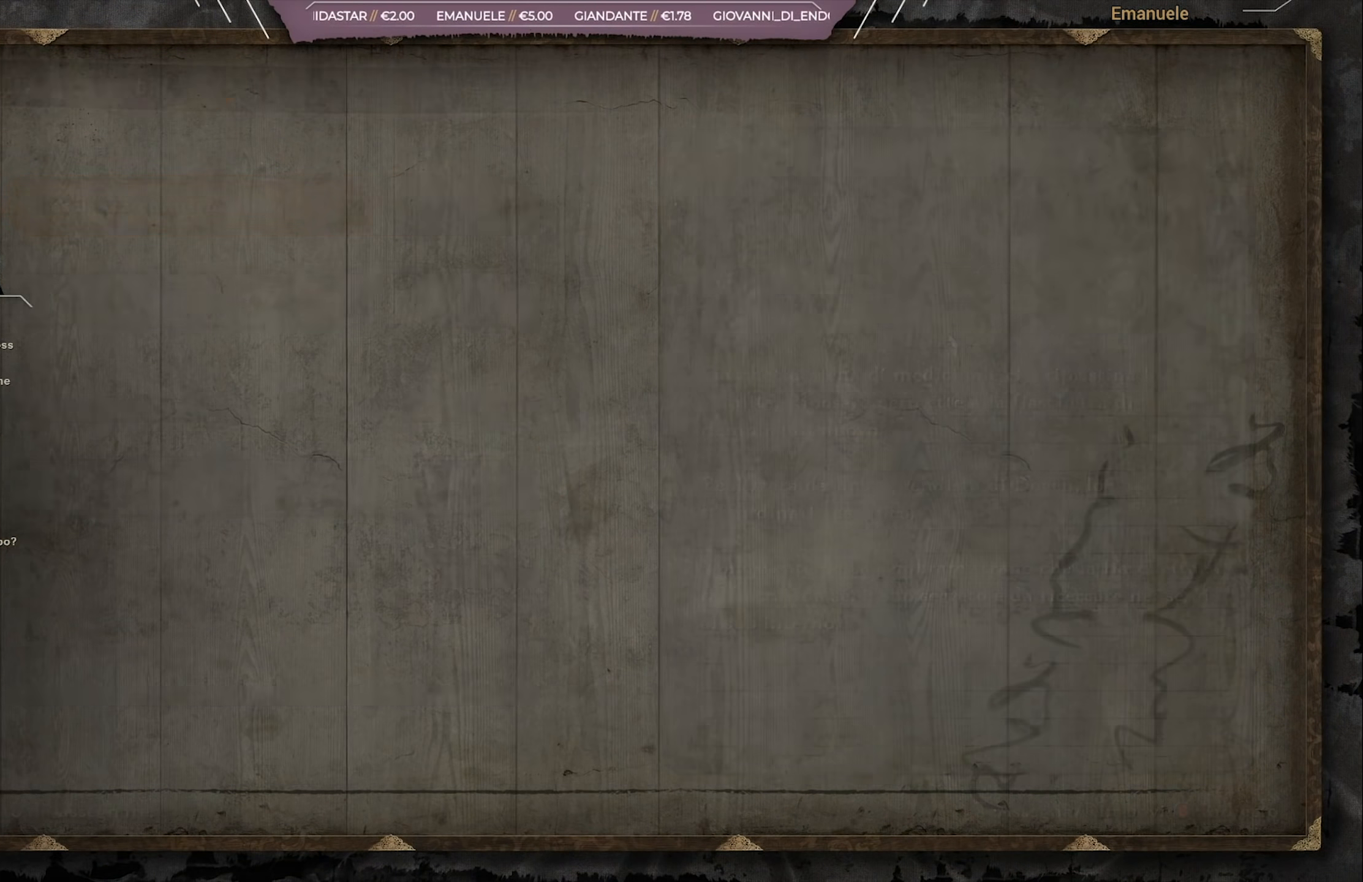
{"buttons": ["DPAD_DOWN"], "left_stick": "center", "right_stick": "center", "events": [[133, "DPAD_LEFT", "down"], [233, "CROSS", "down"], [233, "DPAD_LEFT", "up"], [367, "CROSS", "up"], [400, "DPAD_DOWN", "down"]]}
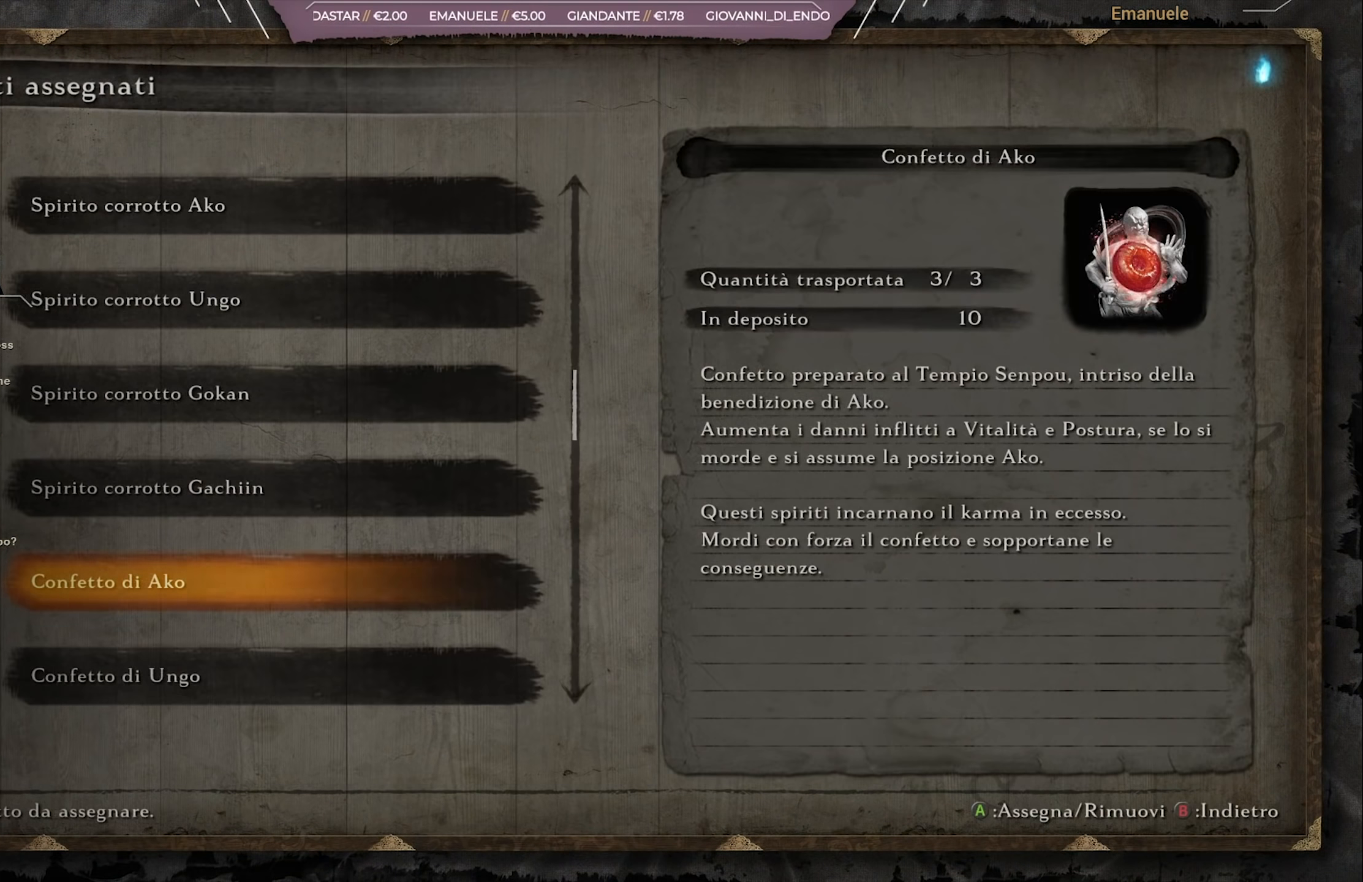
{"buttons": ["DPAD_DOWN"], "left_stick": "center", "right_stick": "center", "events": []}
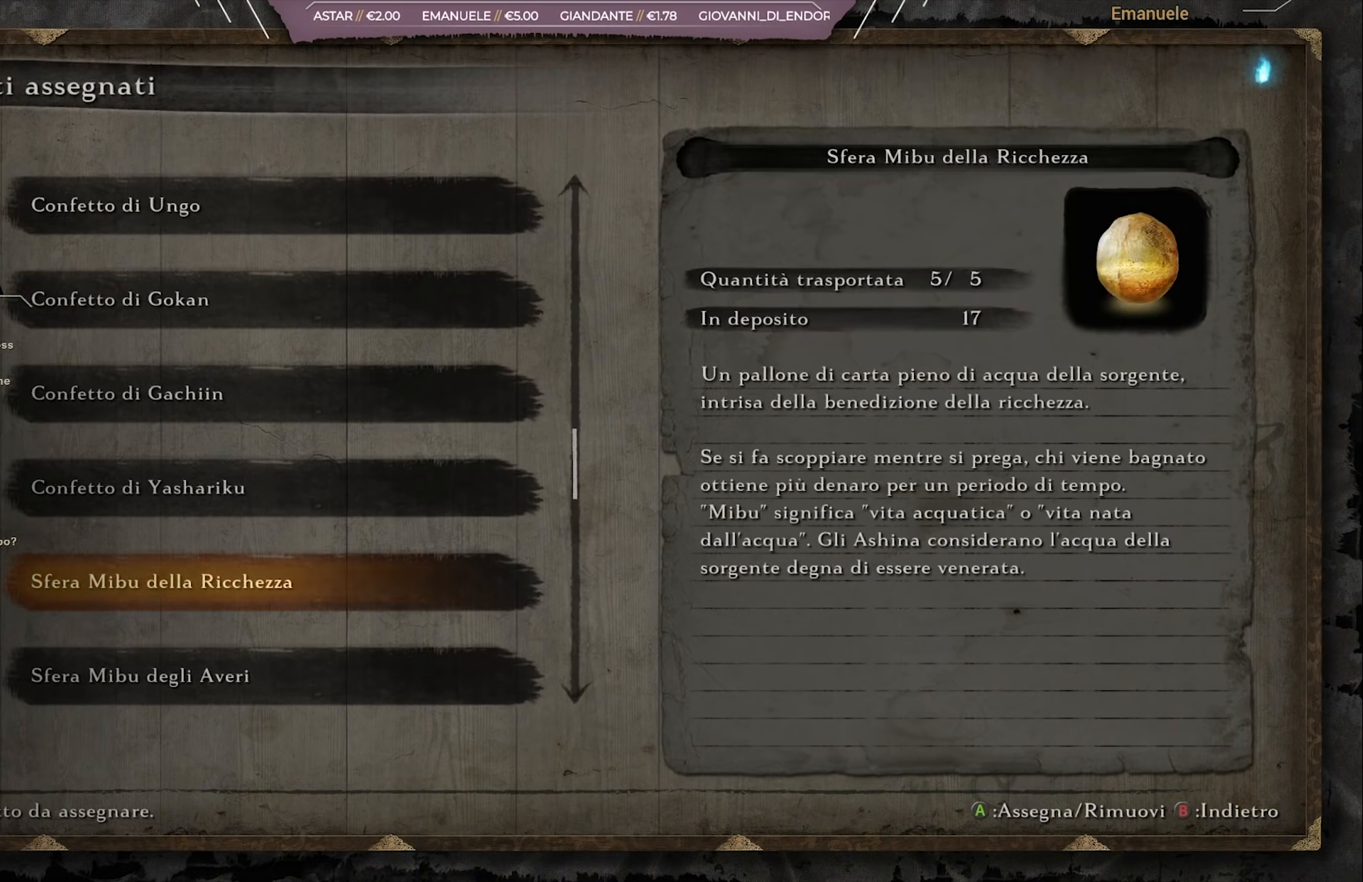
{"buttons": ["DPAD_DOWN"], "left_stick": "center", "right_stick": "center", "events": []}
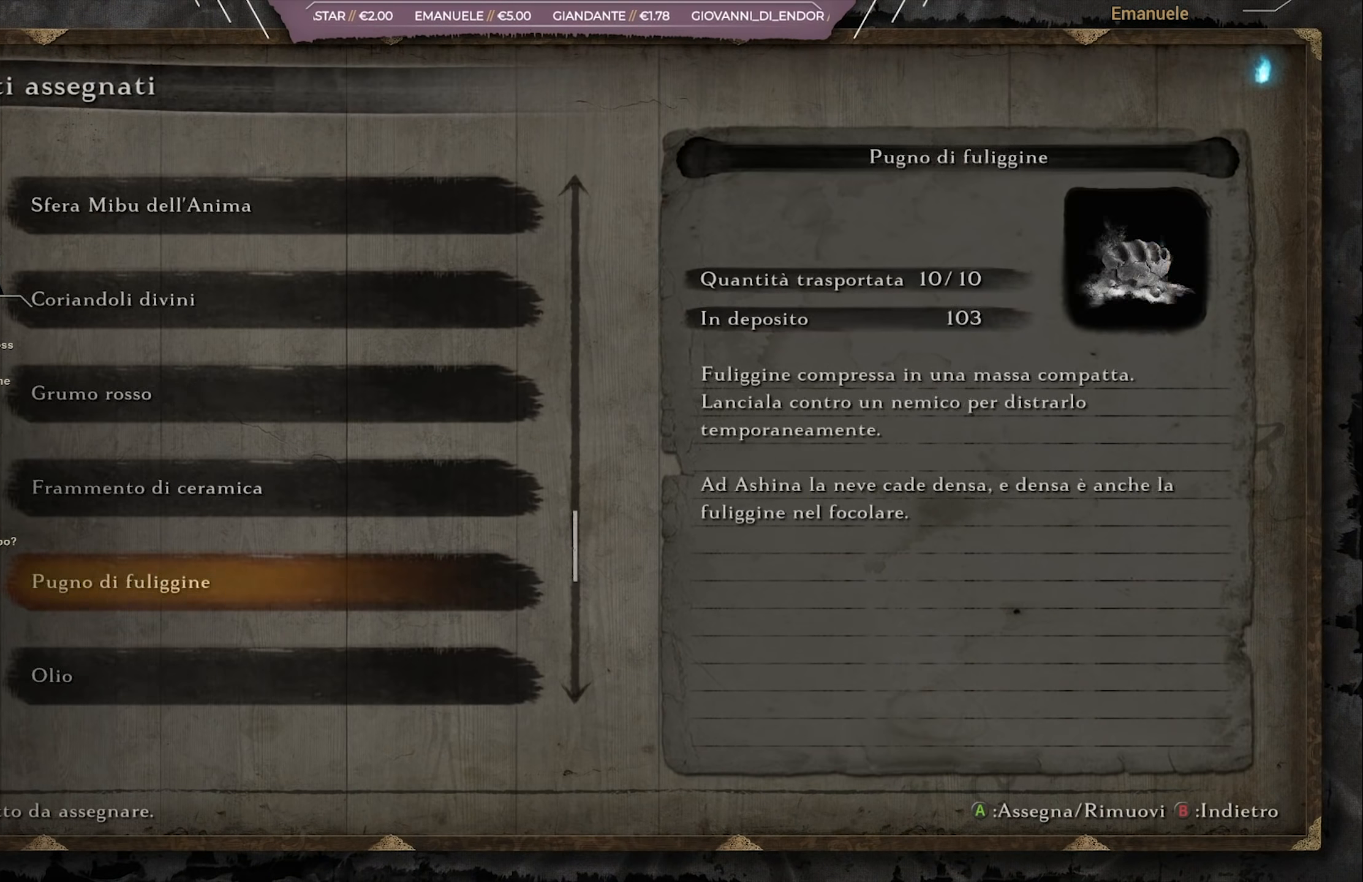
{"buttons": [], "left_stick": "center", "right_stick": "center", "events": [[167, "DPAD_DOWN", "up"]]}
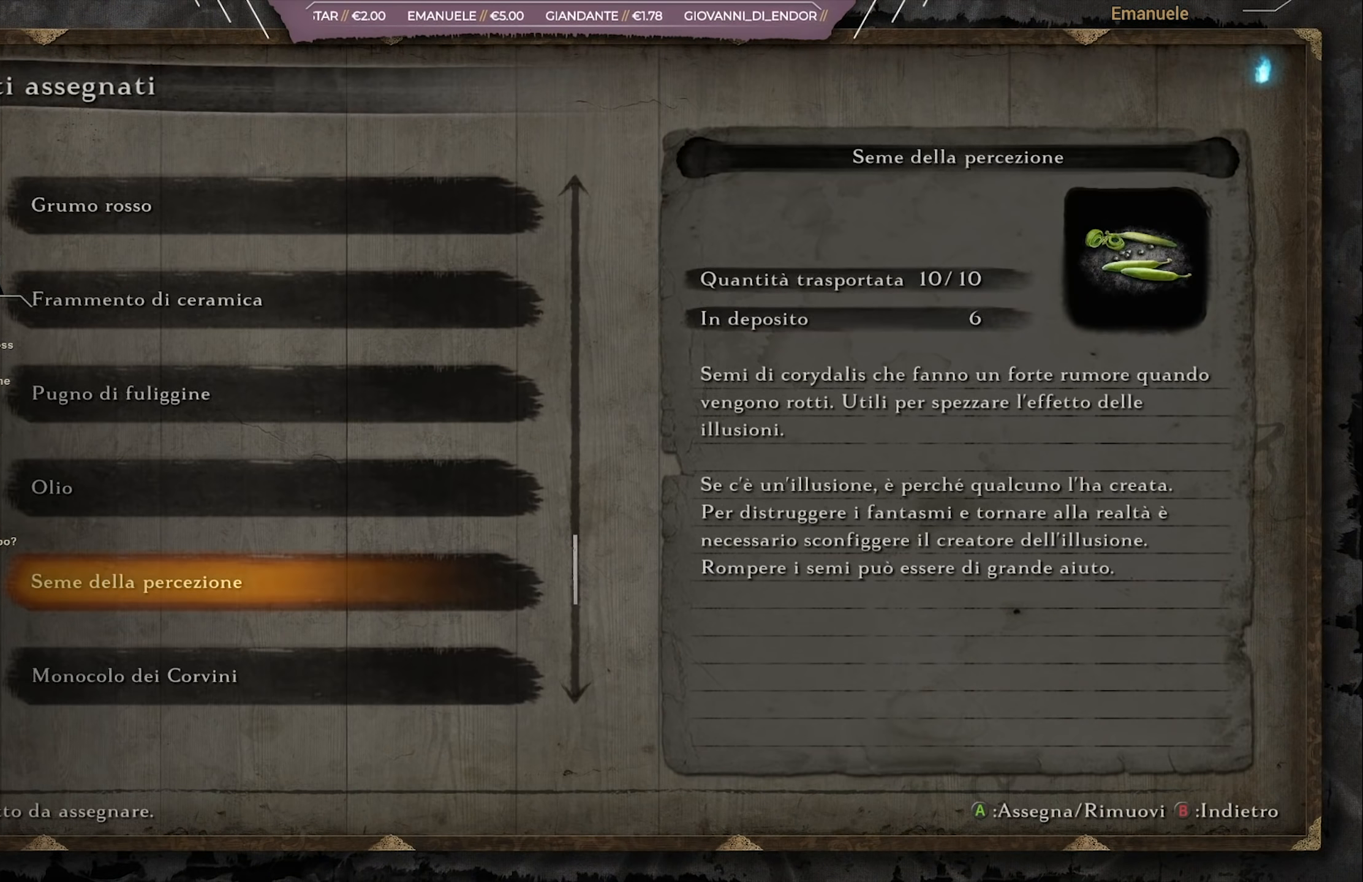
{"buttons": [], "left_stick": "up", "right_stick": "center", "events": [[33, "CROSS", "down"], [167, "CROSS", "up"], [300, "CIRCLE", "down"], [400, "CIRCLE", "up"], [450, "left_stick", "up"]]}
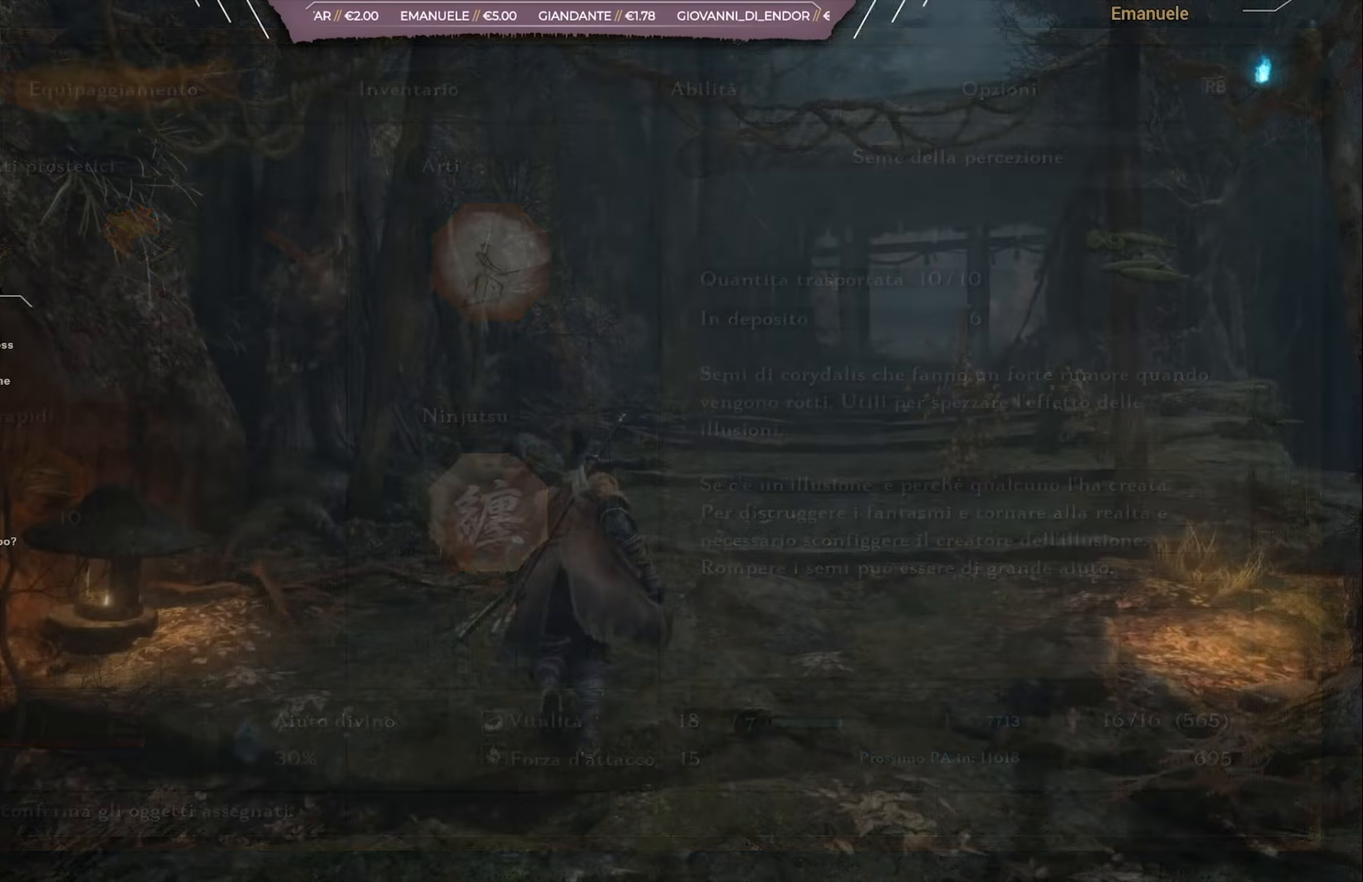
{"buttons": [], "left_stick": "up", "right_stick": "center", "events": []}
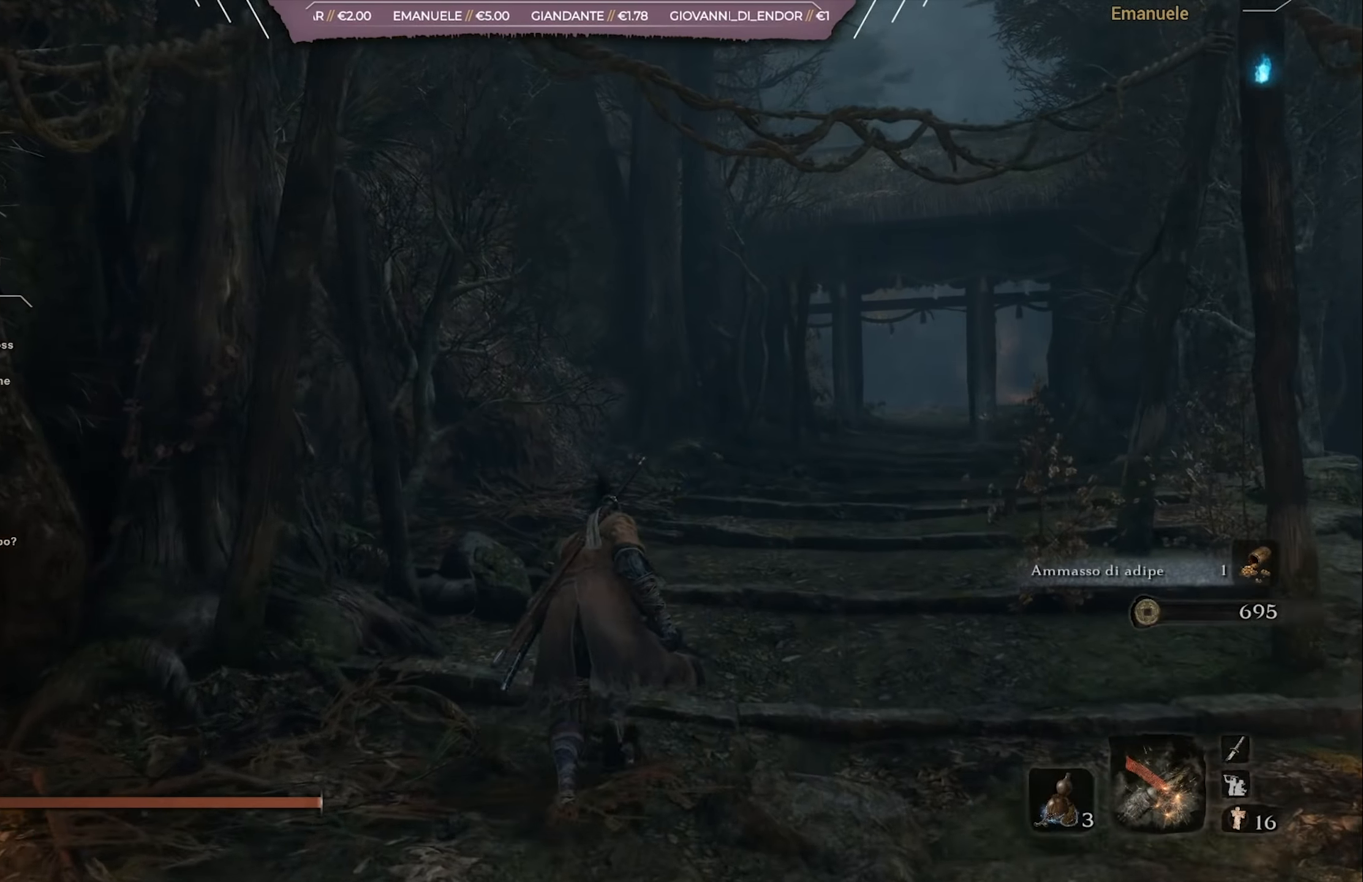
{"buttons": [], "left_stick": "up", "right_stick": "center", "events": []}
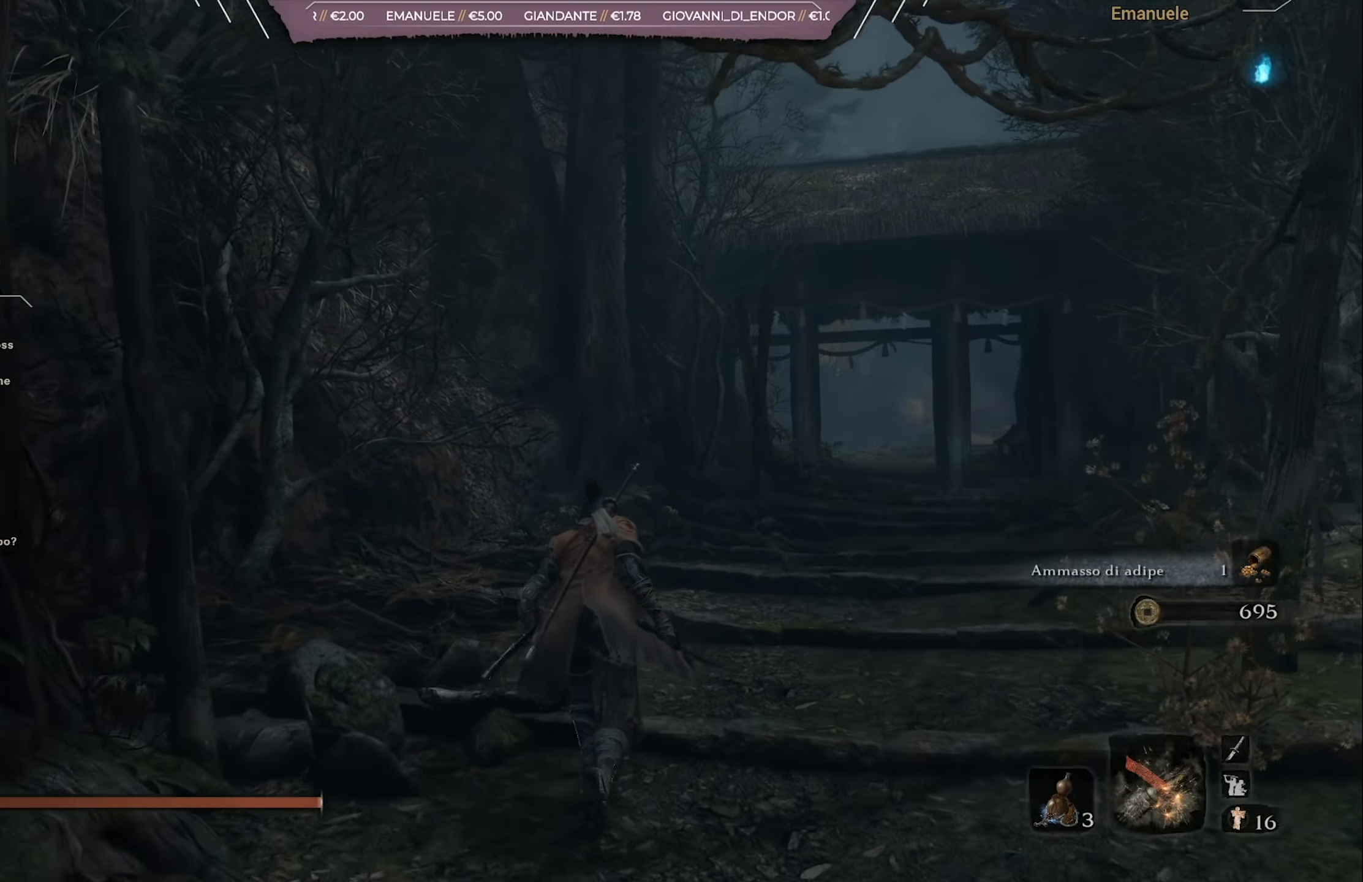
{"buttons": [], "left_stick": "up", "right_stick": "center", "events": [[100, "right_stick", "down-right"], [267, "right_stick", "center"]]}